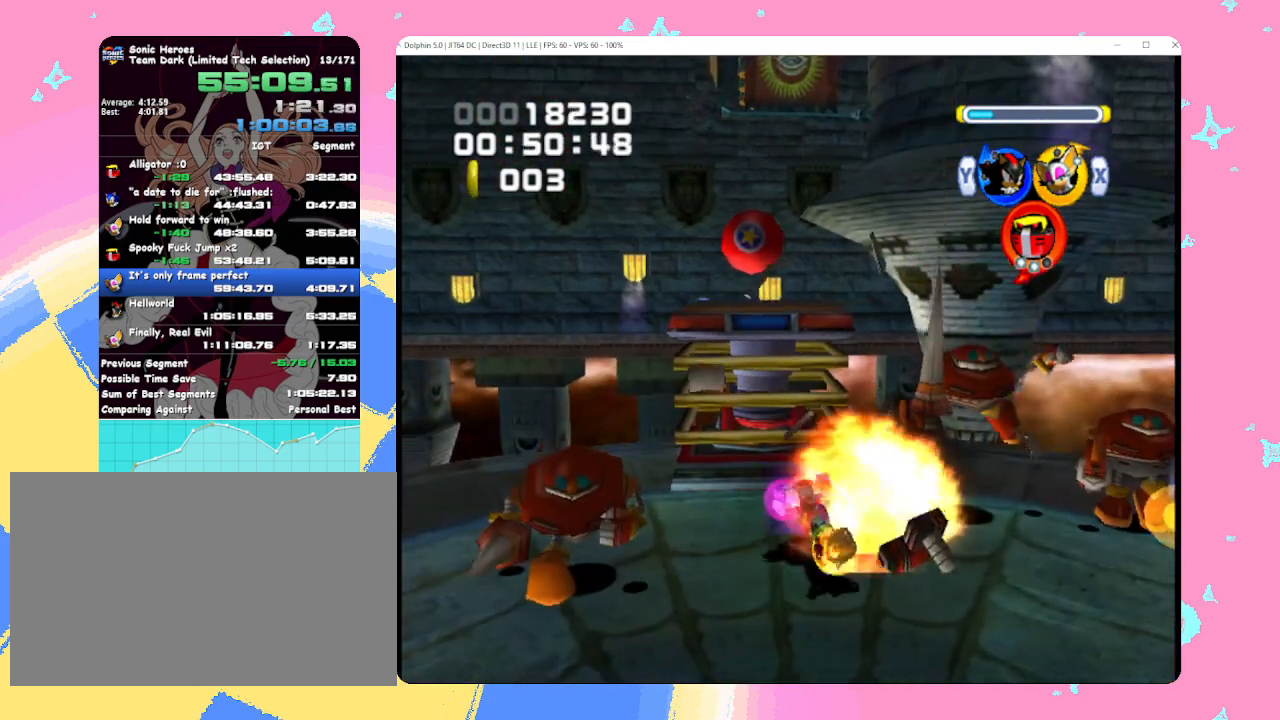
Gameplay with a controller (Nintendo layout); each line is a JSON object with the inputs held at the frame after it. "events" lists button and stick changes between this image and that frame as [ms after this image, input, new state], when the widget could be followed in between. Not read: L3 R3 right_stick.
{"buttons": ["B"], "left_stick": "center", "events": [[17, "B", "up"], [67, "B", "down"], [183, "B", "up"], [250, "B", "down"], [350, "B", "up"], [417, "B", "down"]]}
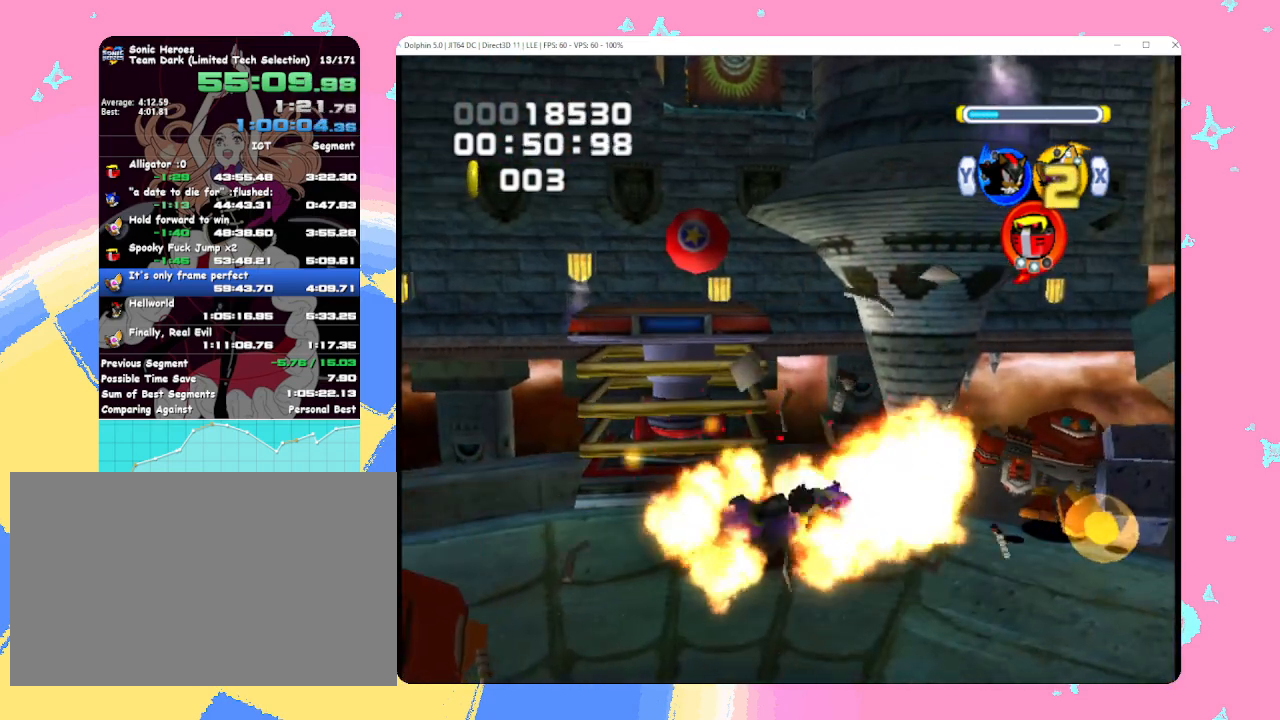
{"buttons": ["B"], "left_stick": "center", "events": [[17, "B", "up"], [83, "B", "down"], [183, "B", "up"], [250, "B", "down"], [367, "B", "up"], [433, "B", "down"]]}
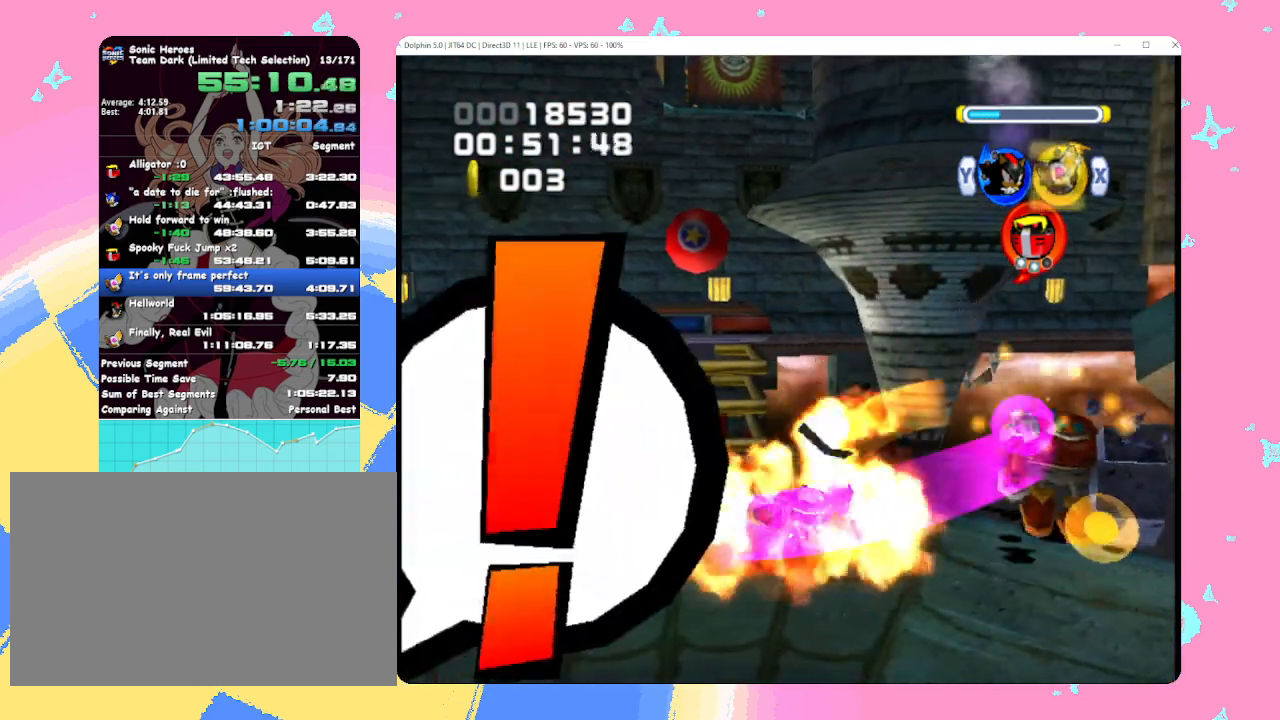
{"buttons": [], "left_stick": "center", "events": [[17, "B", "up"], [100, "left_stick", "right"], [350, "left_stick", "center"]]}
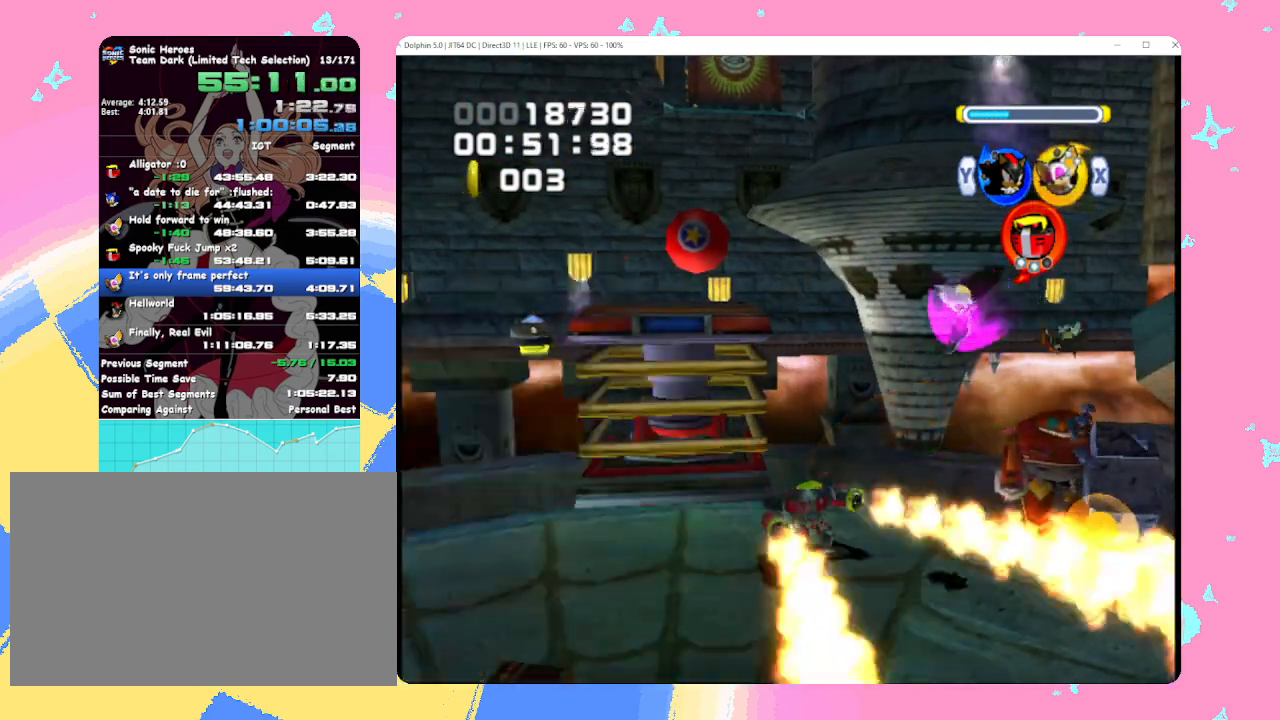
{"buttons": ["B"], "left_stick": "center", "events": [[233, "left_stick", "up-right"], [483, "B", "down"], [483, "left_stick", "center"]]}
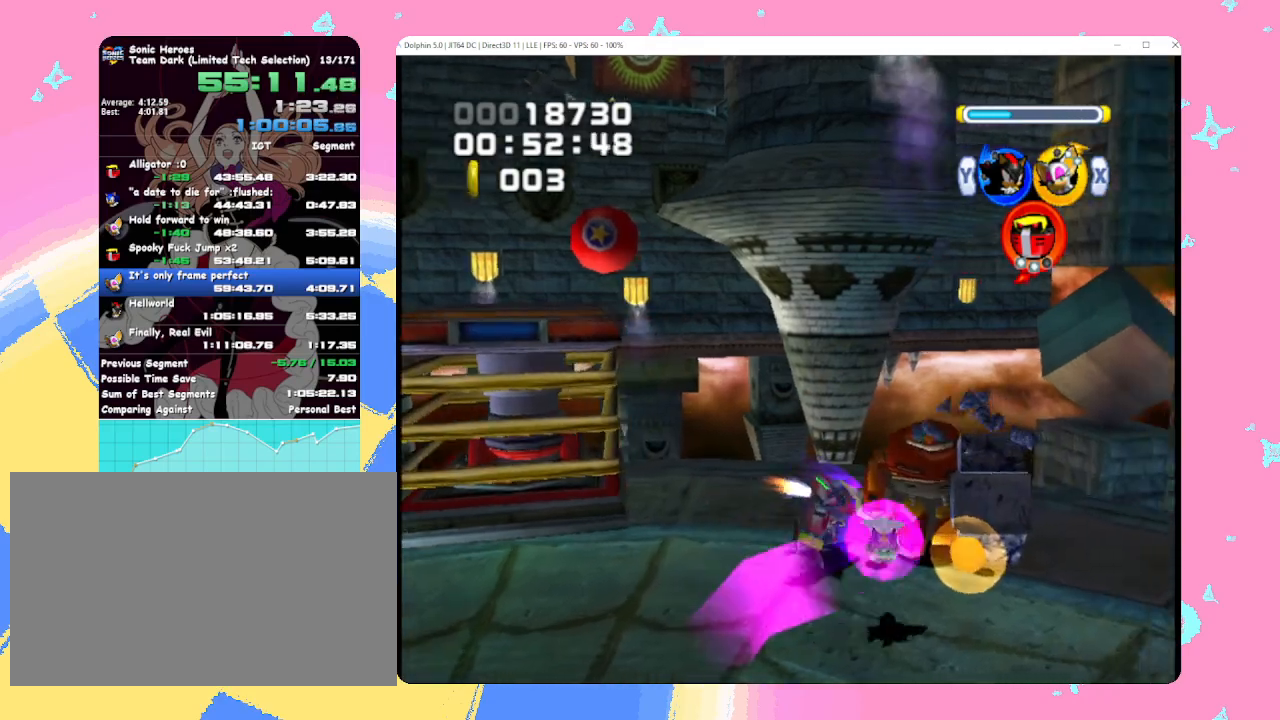
{"buttons": [], "left_stick": "center", "events": [[83, "B", "up"], [167, "B", "down"], [267, "B", "up"], [333, "B", "down"], [450, "B", "up"]]}
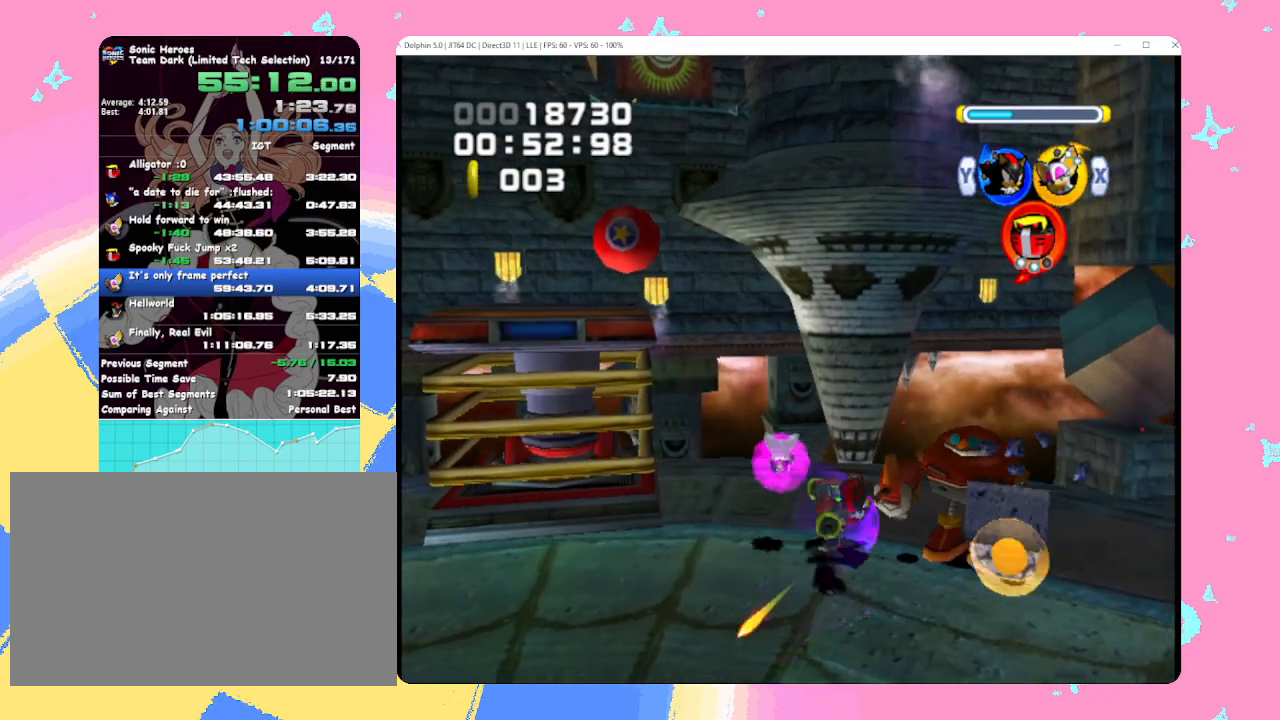
{"buttons": [], "left_stick": "center", "events": [[17, "B", "down"], [117, "B", "up"], [183, "B", "down"], [300, "B", "up"], [350, "B", "down"], [450, "B", "up"]]}
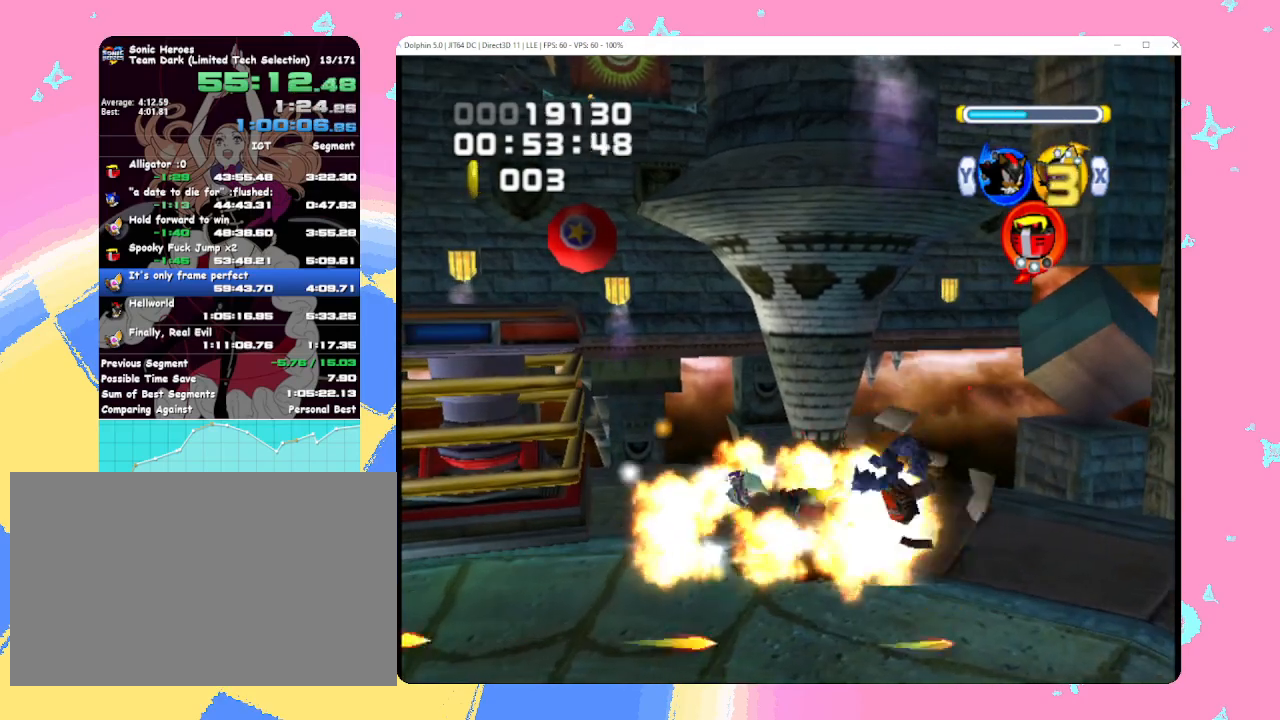
{"buttons": [], "left_stick": "center", "events": [[17, "B", "down"], [117, "B", "up"], [167, "B", "down"], [283, "B", "up"]]}
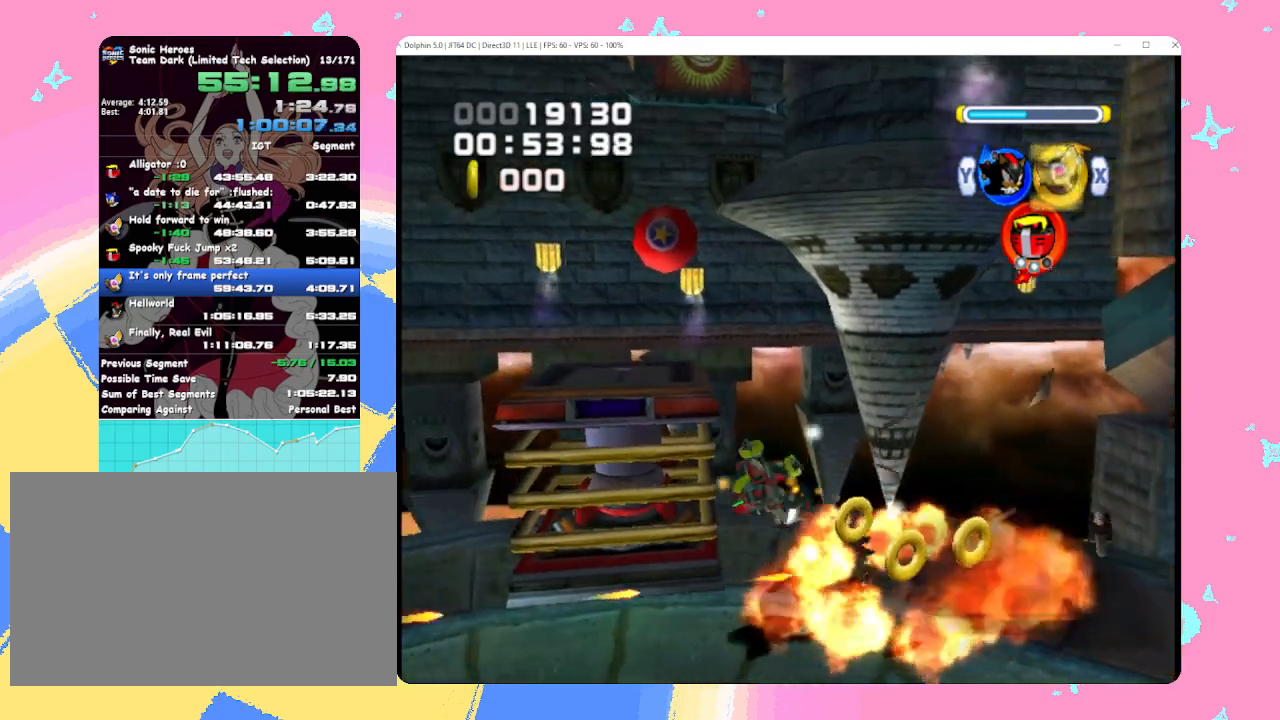
{"buttons": [], "left_stick": "center", "events": [[100, "left_stick", "down"], [450, "left_stick", "center"]]}
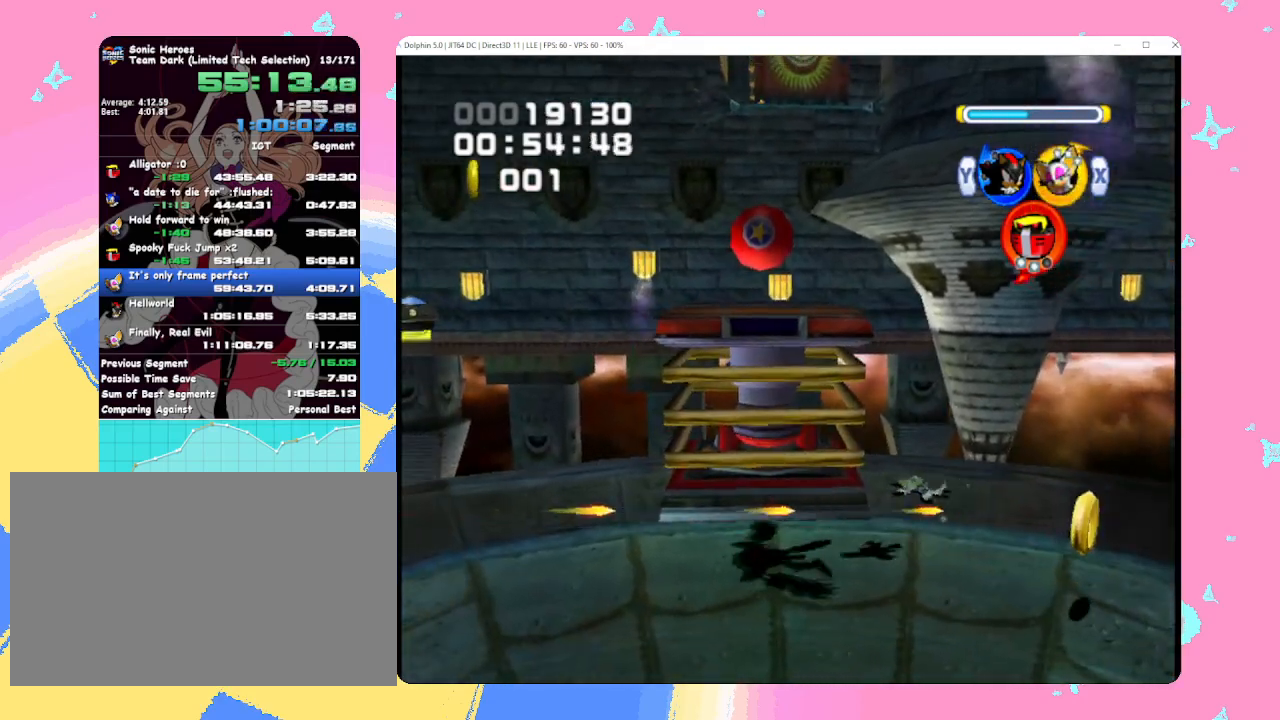
{"buttons": [], "left_stick": "left", "events": [[67, "R1", "down"], [150, "left_stick", "down-left"], [283, "left_stick", "left"], [350, "R1", "up"]]}
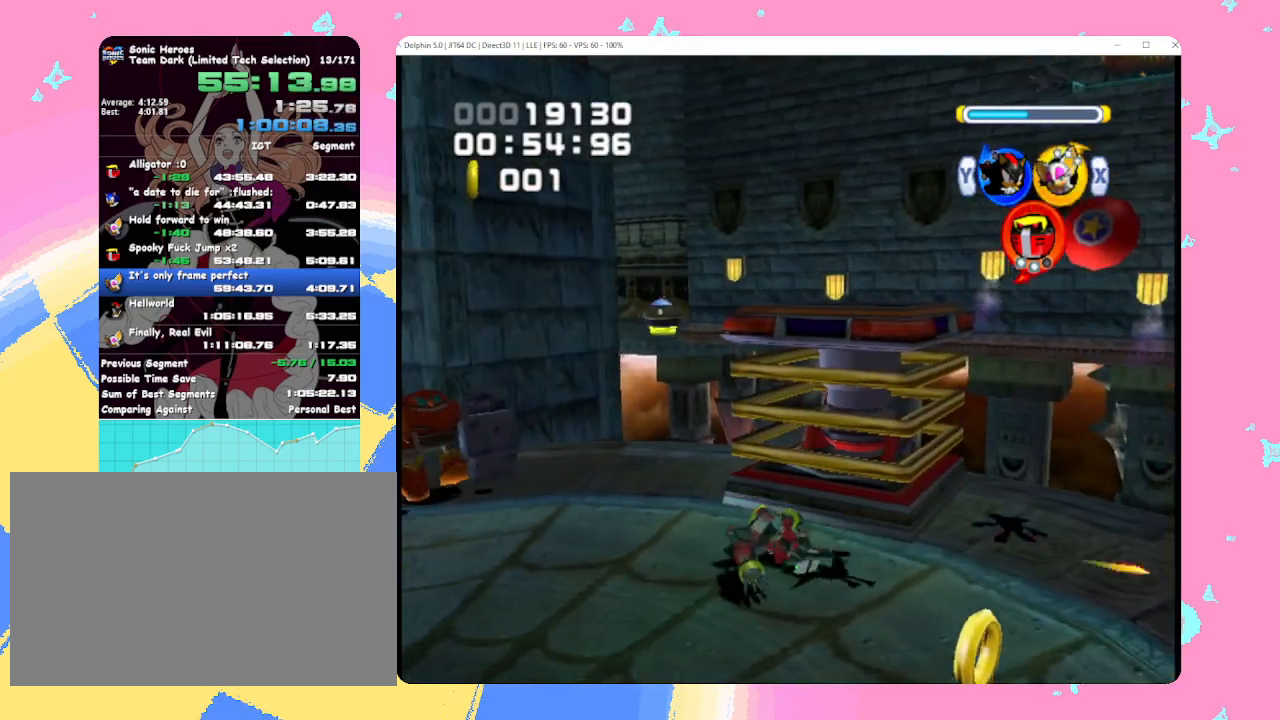
{"buttons": [], "left_stick": "up-left", "events": [[183, "left_stick", "up-left"]]}
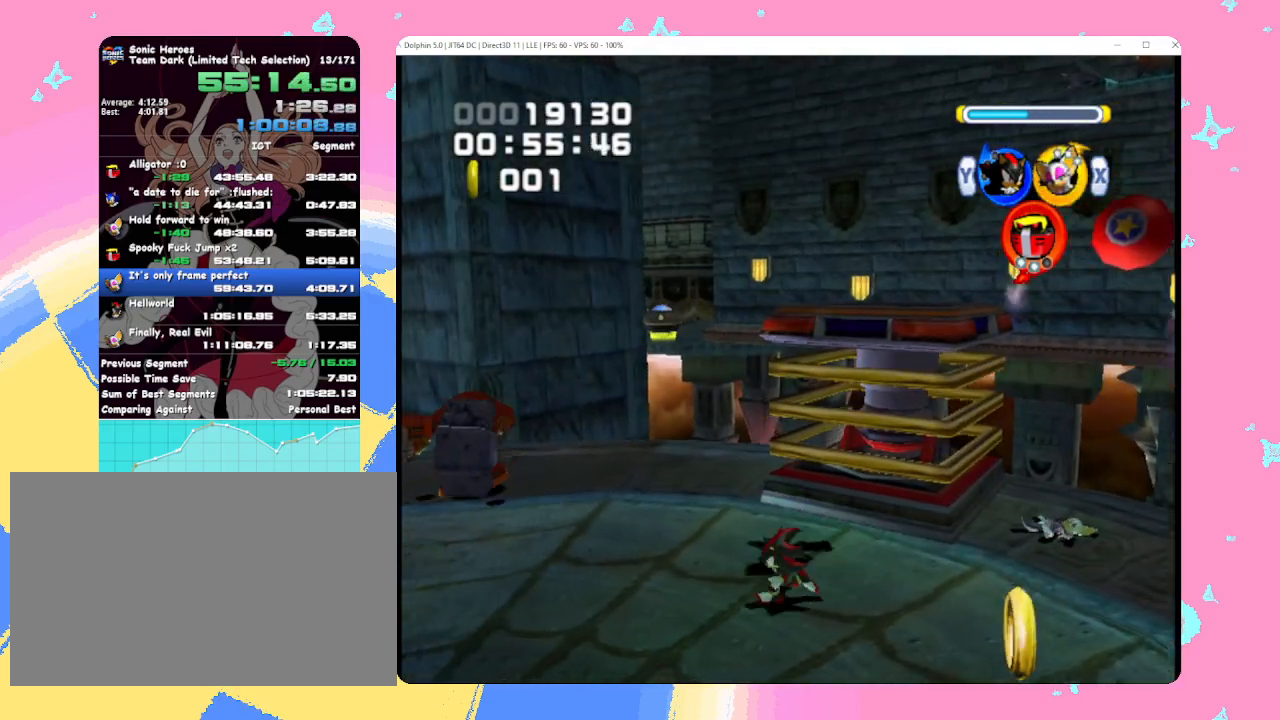
{"buttons": ["B"], "left_stick": "center", "events": [[183, "B", "down"], [283, "left_stick", "center"], [333, "B", "up"], [433, "B", "down"]]}
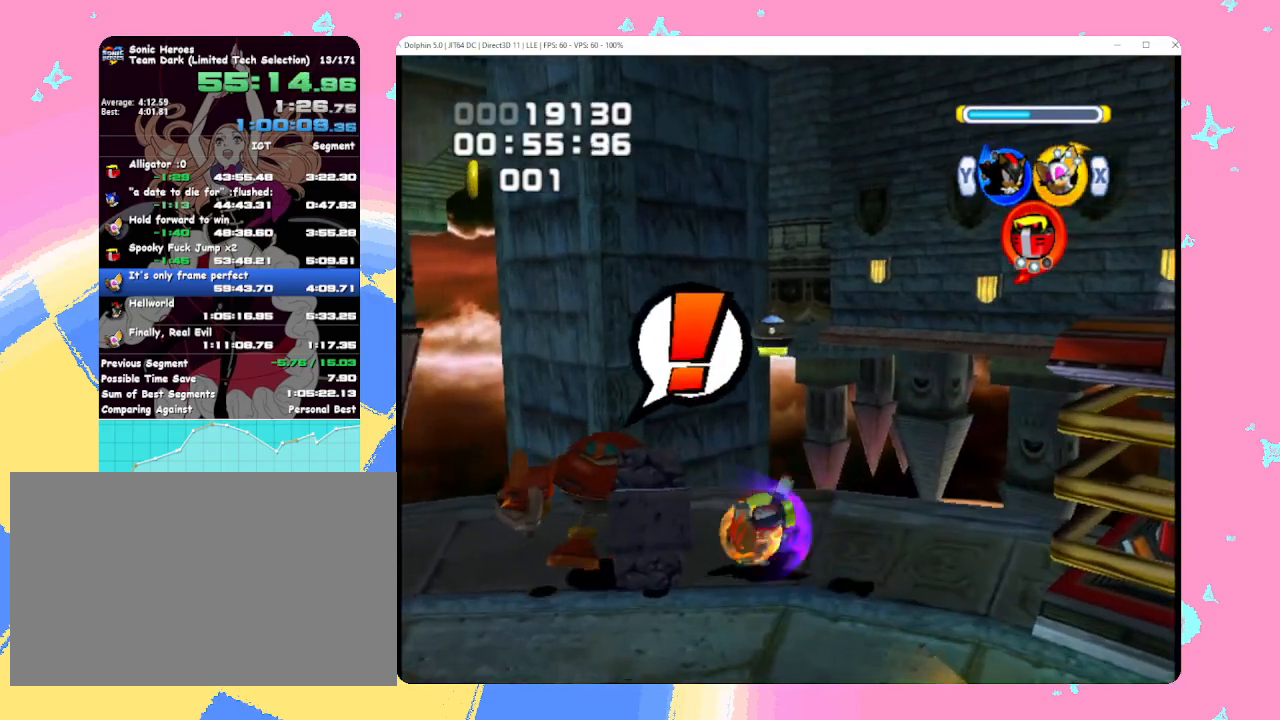
{"buttons": [], "left_stick": "center", "events": [[33, "B", "up"], [167, "B", "down"], [283, "B", "up"], [350, "B", "down"], [467, "B", "up"]]}
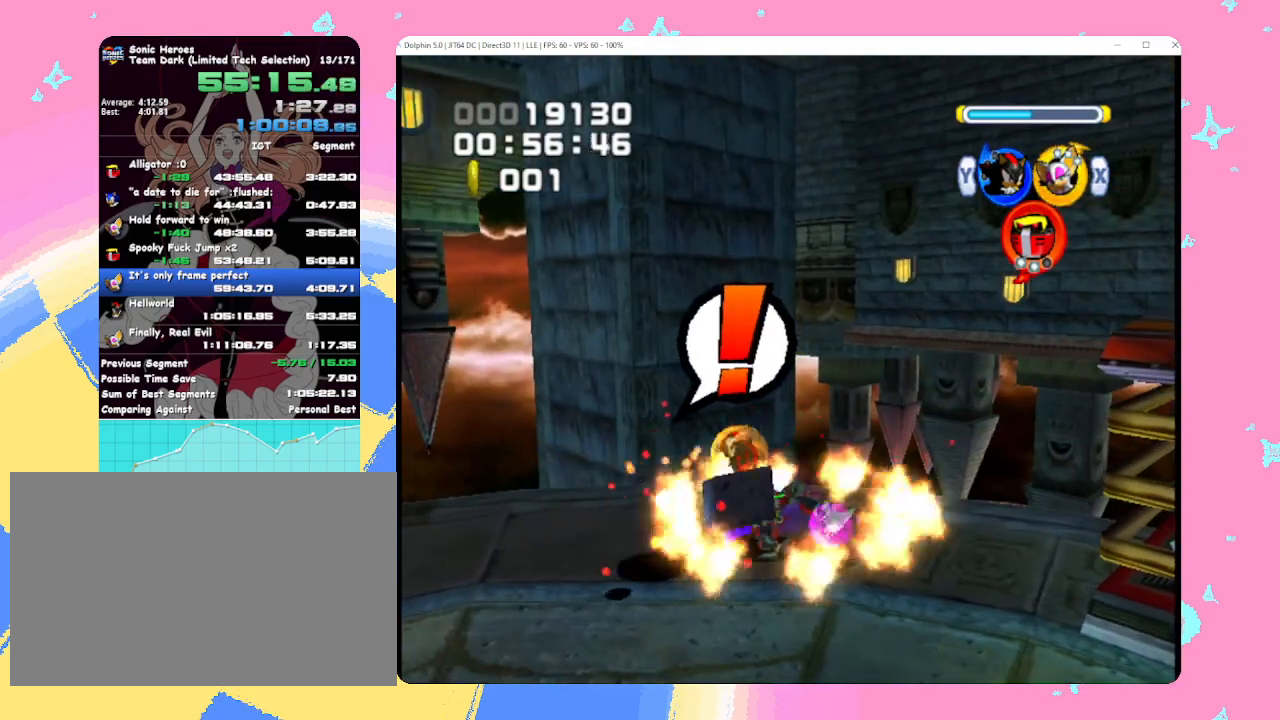
{"buttons": [], "left_stick": "center", "events": [[17, "B", "down"], [133, "B", "up"], [200, "B", "down"], [300, "B", "up"], [383, "B", "down"], [483, "B", "up"]]}
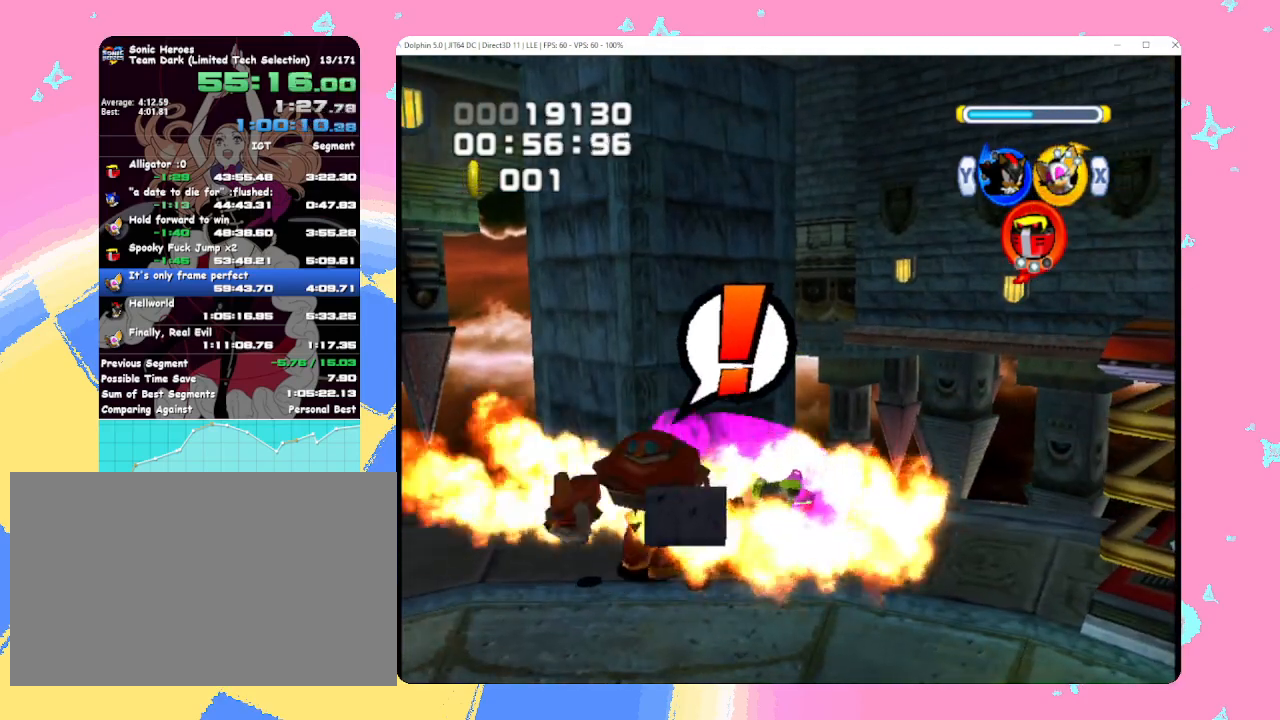
{"buttons": [], "left_stick": "center", "events": []}
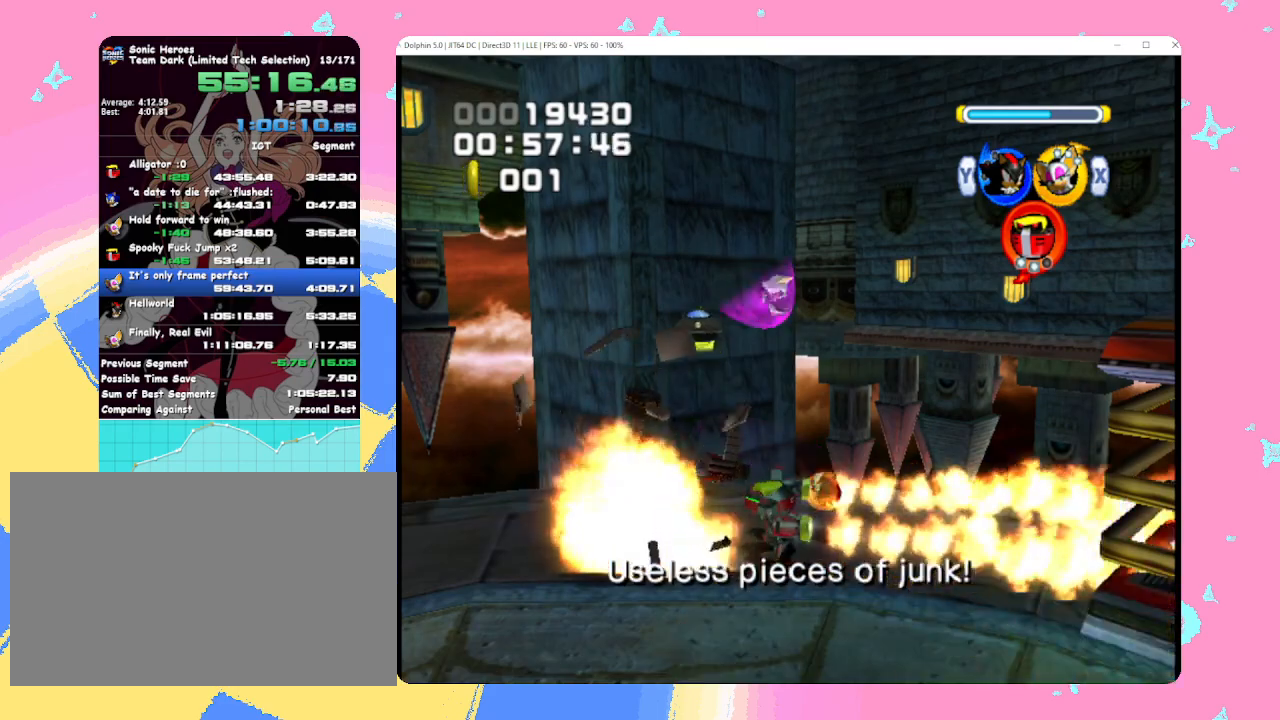
{"buttons": ["L1"], "left_stick": "down", "events": [[67, "left_stick", "down-left"], [267, "left_stick", "down"], [350, "L1", "down"]]}
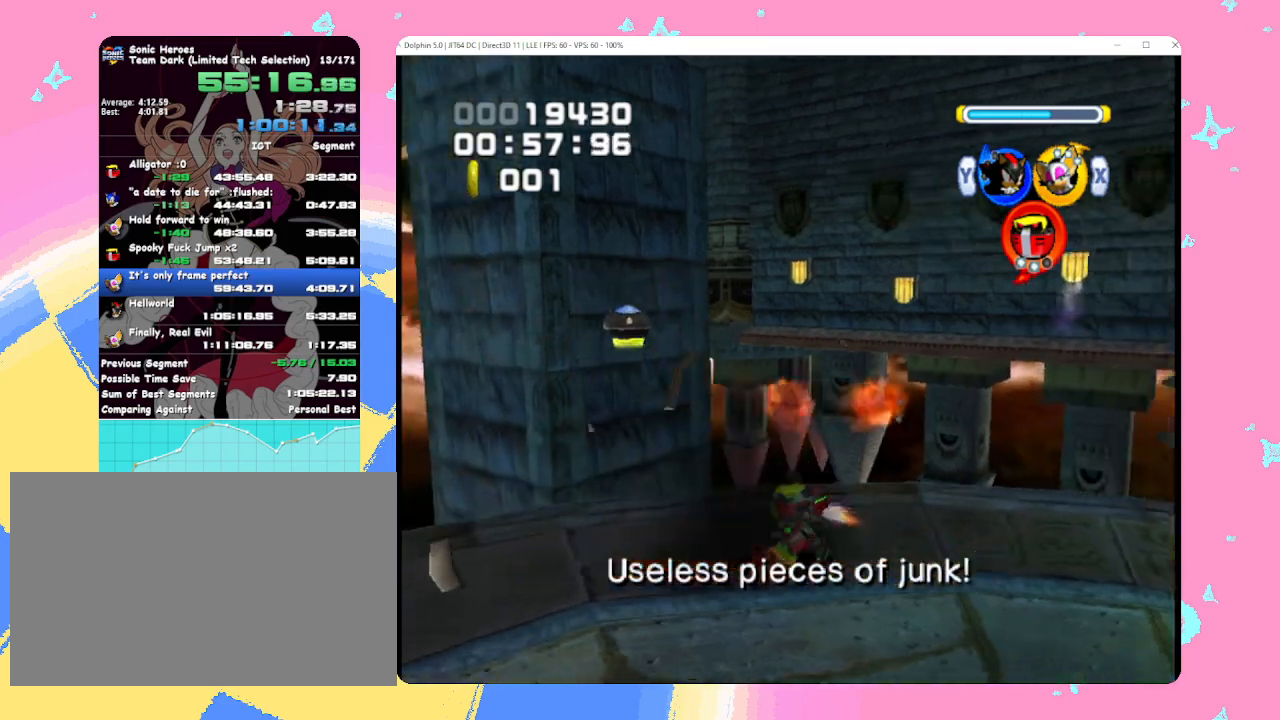
{"buttons": ["A"], "left_stick": "right", "events": [[83, "Y", "down"], [100, "left_stick", "down-right"], [200, "L1", "up"], [200, "Y", "up"], [267, "A", "down"], [367, "A", "up"], [367, "left_stick", "right"], [450, "A", "down"]]}
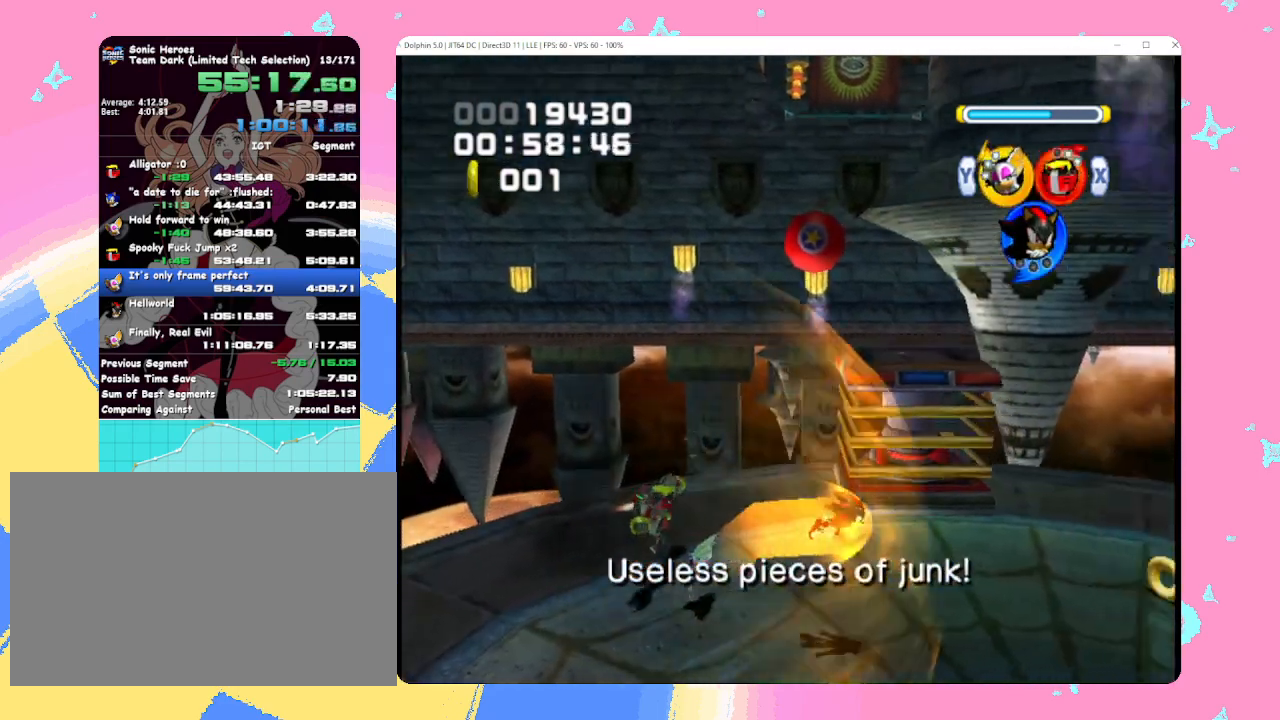
{"buttons": [], "left_stick": "down-left", "events": [[33, "A", "up"], [100, "left_stick", "down-right"], [167, "R1", "down"], [233, "left_stick", "down"], [333, "left_stick", "down-left"], [400, "R1", "up"]]}
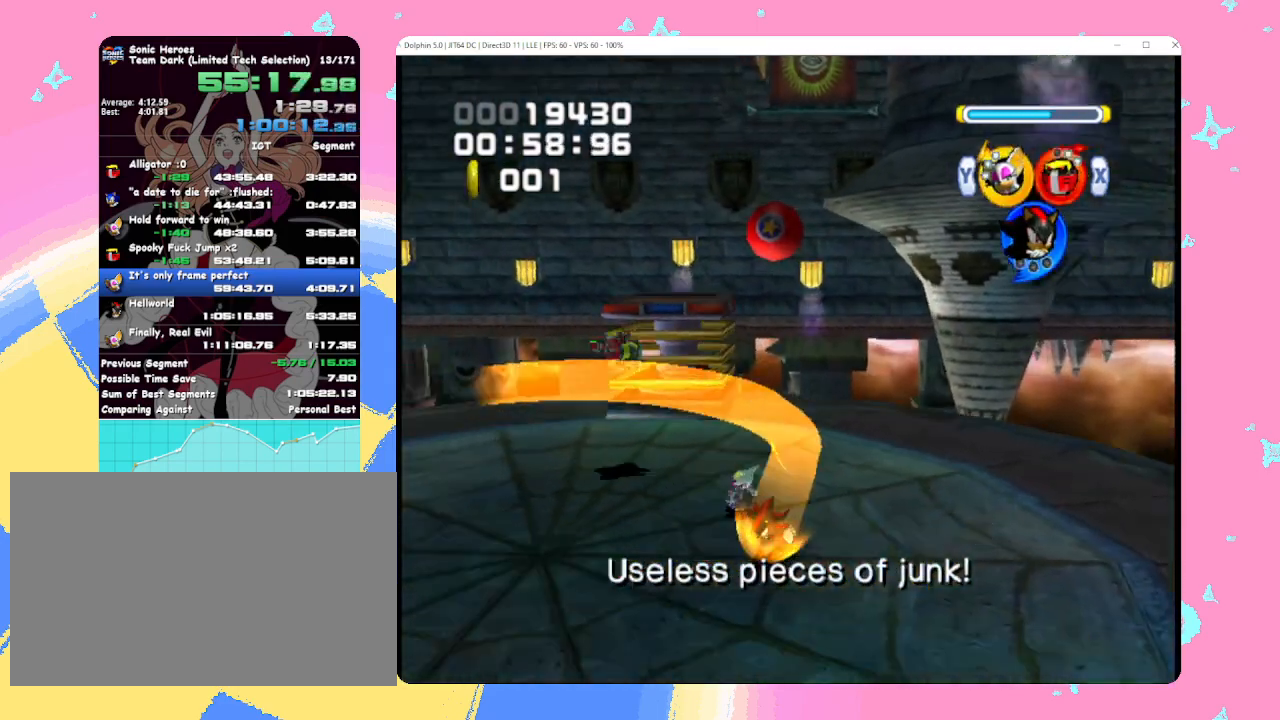
{"buttons": ["L1"], "left_stick": "down", "events": [[67, "left_stick", "left"], [317, "left_stick", "down-left"], [367, "L1", "down"], [417, "left_stick", "down"]]}
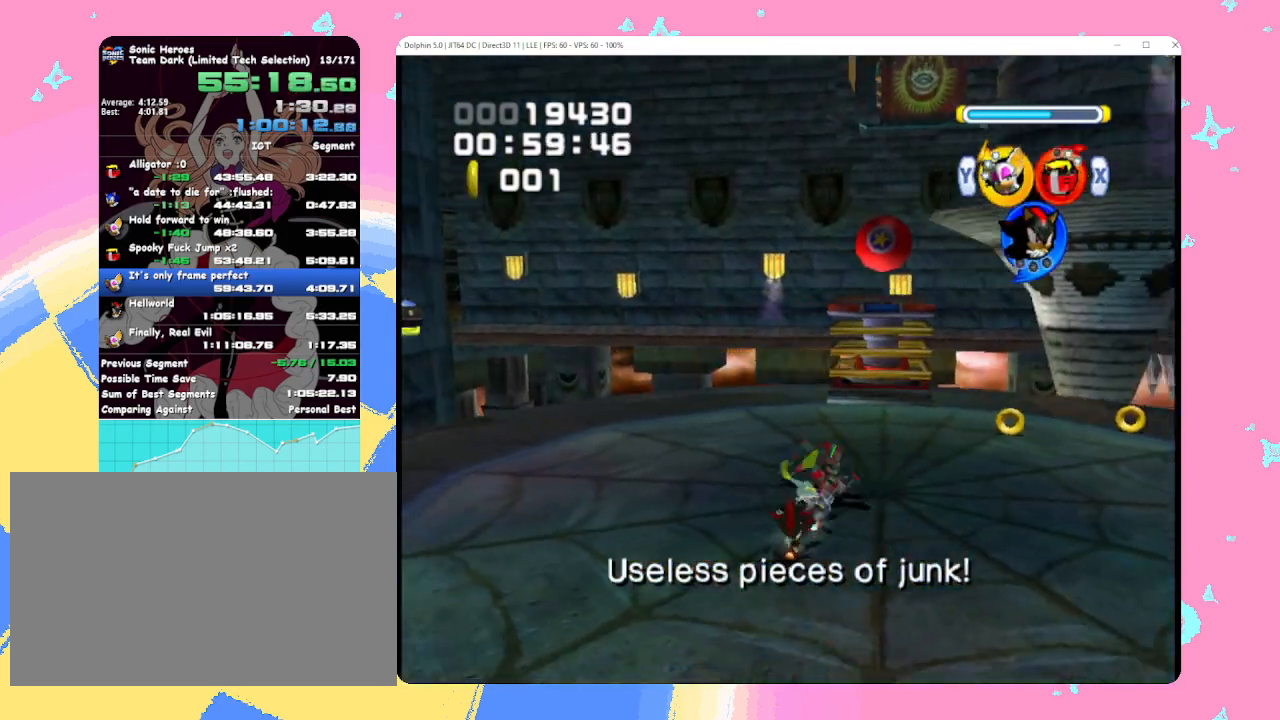
{"buttons": [], "left_stick": "down-left", "events": [[100, "left_stick", "right"], [150, "L1", "up"], [217, "left_stick", "up"], [350, "left_stick", "left"], [400, "left_stick", "down-left"]]}
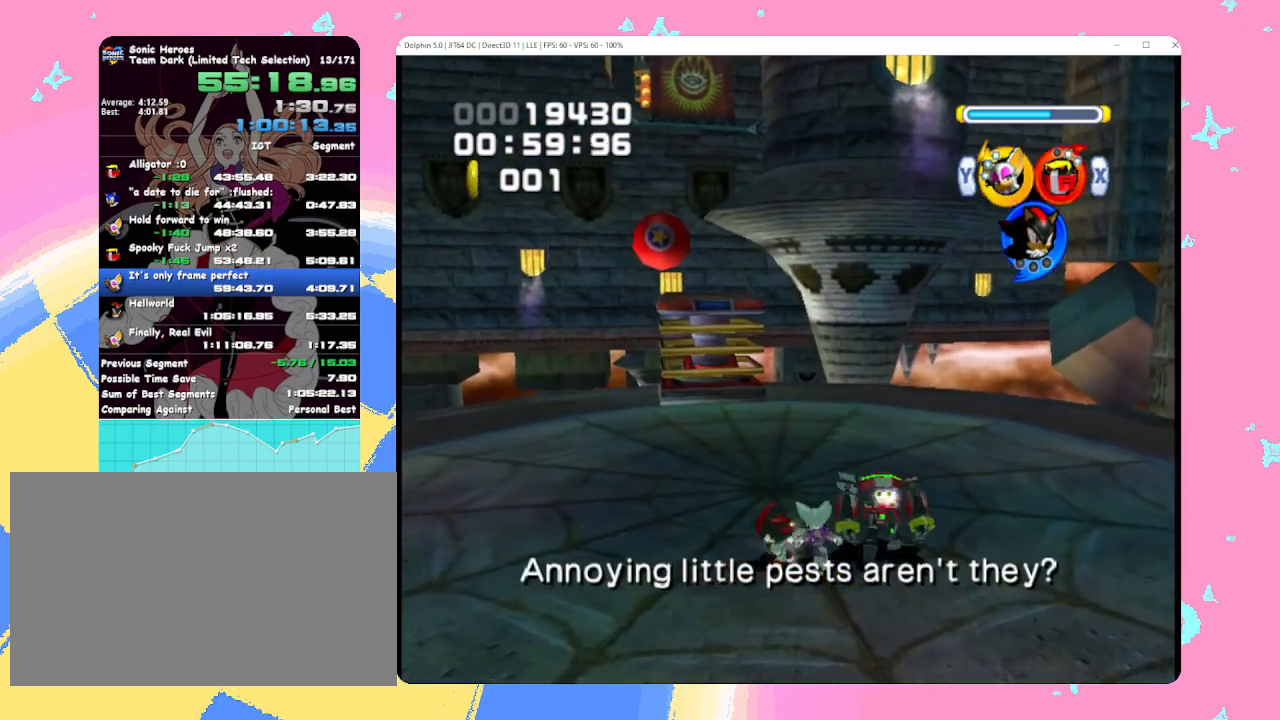
{"buttons": ["X"], "left_stick": "center", "events": [[67, "left_stick", "down-right"], [183, "left_stick", "up-right"], [317, "left_stick", "up-left"], [433, "X", "down"], [450, "left_stick", "center"]]}
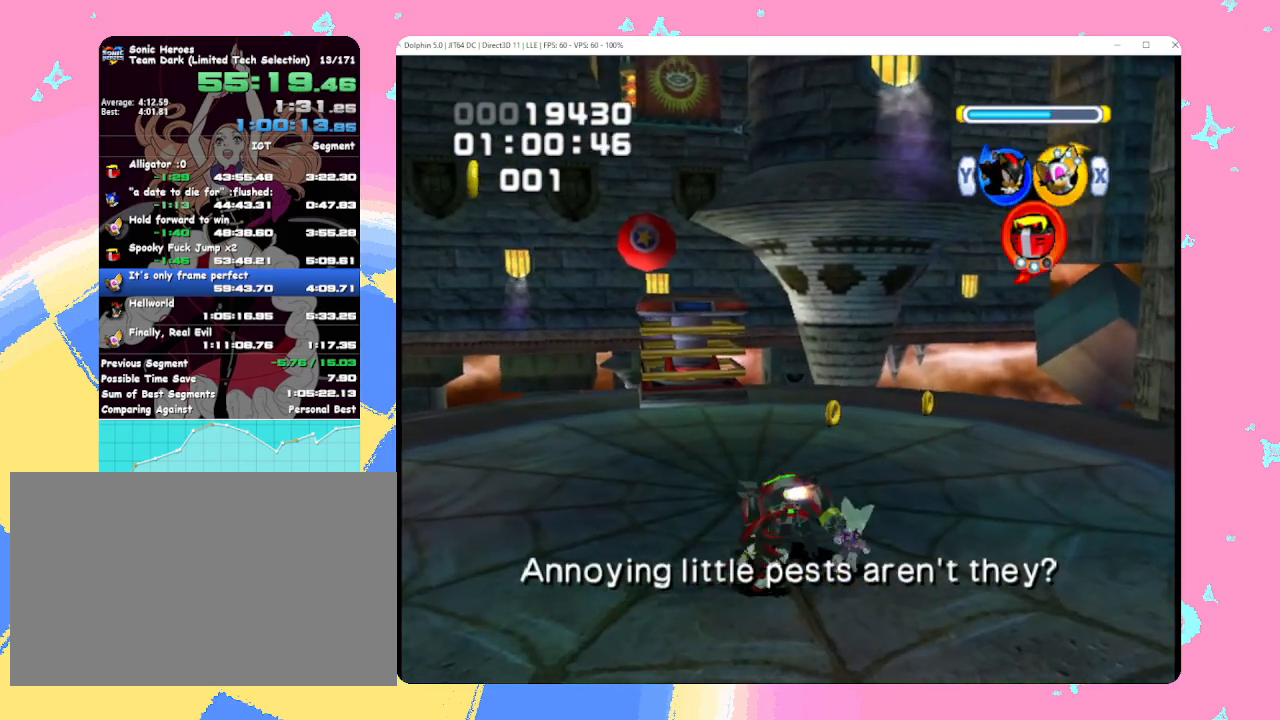
{"buttons": [], "left_stick": "center", "events": [[33, "X", "up"], [200, "X", "down"], [283, "X", "up"]]}
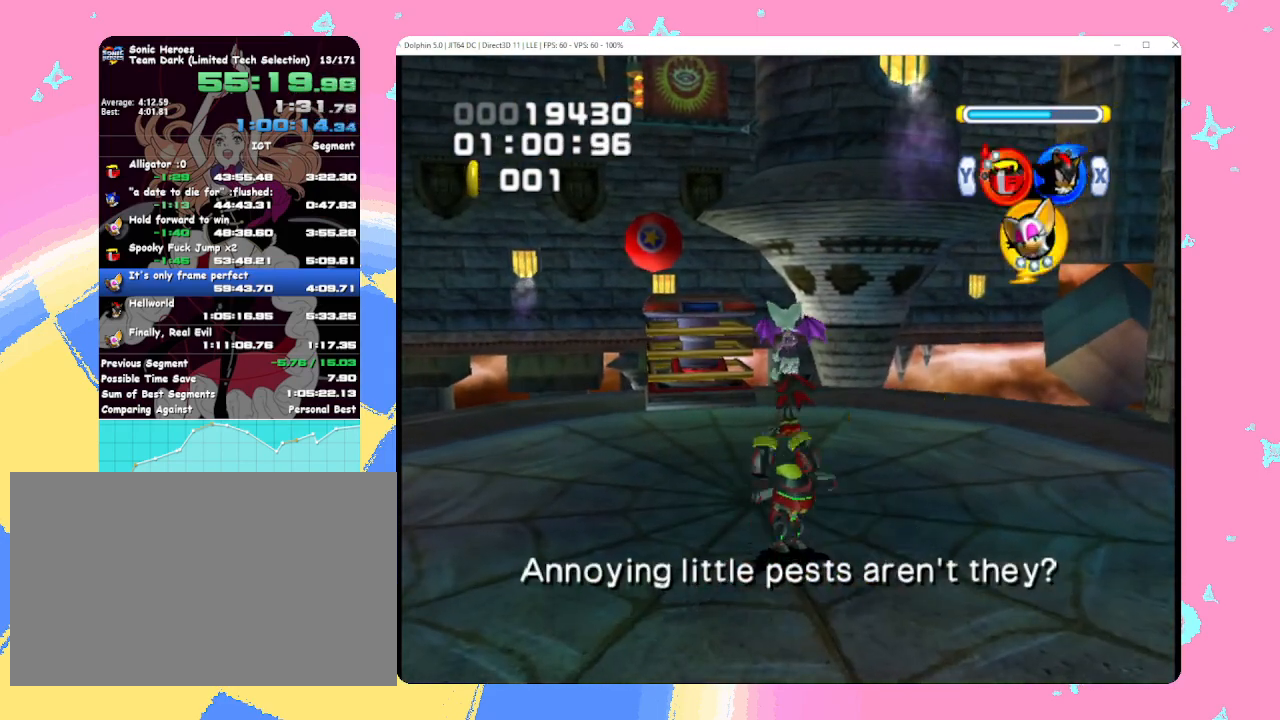
{"buttons": ["B", "Y"], "left_stick": "center", "events": [[183, "B", "down"], [183, "Y", "down"]]}
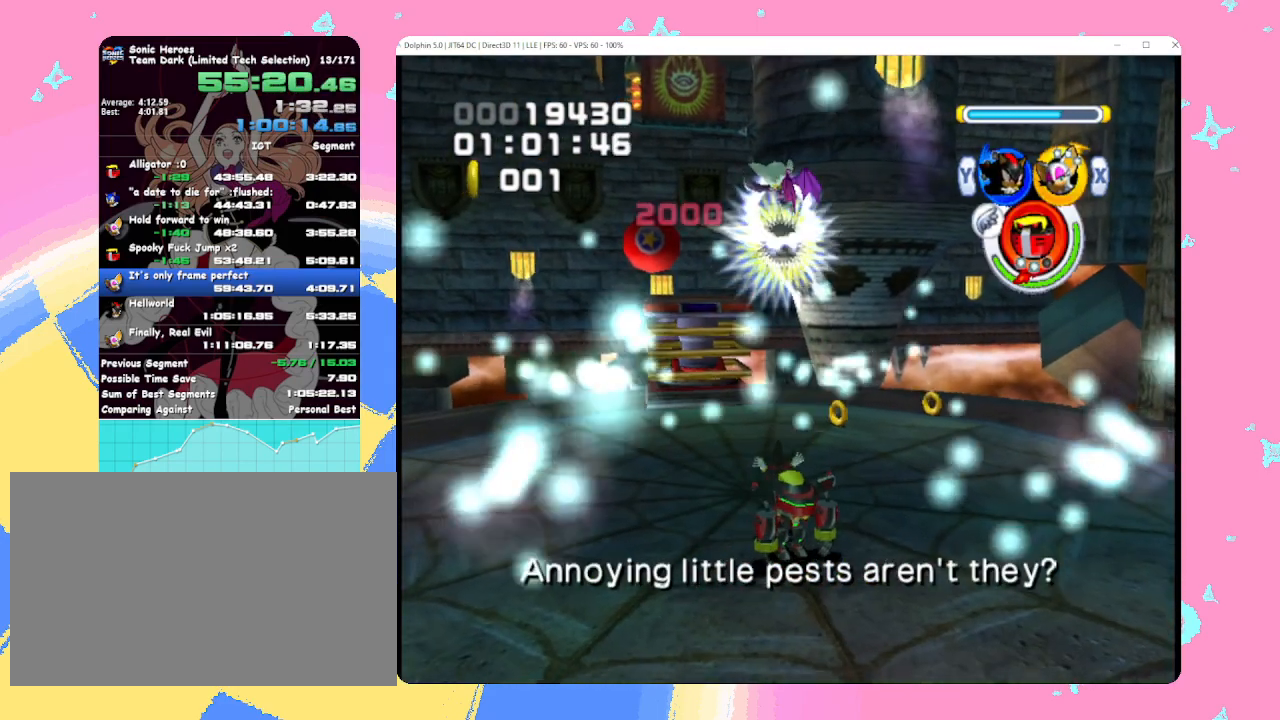
{"buttons": [], "left_stick": "center", "events": [[250, "B", "up"], [250, "Y", "up"], [400, "X", "down"], [483, "X", "up"]]}
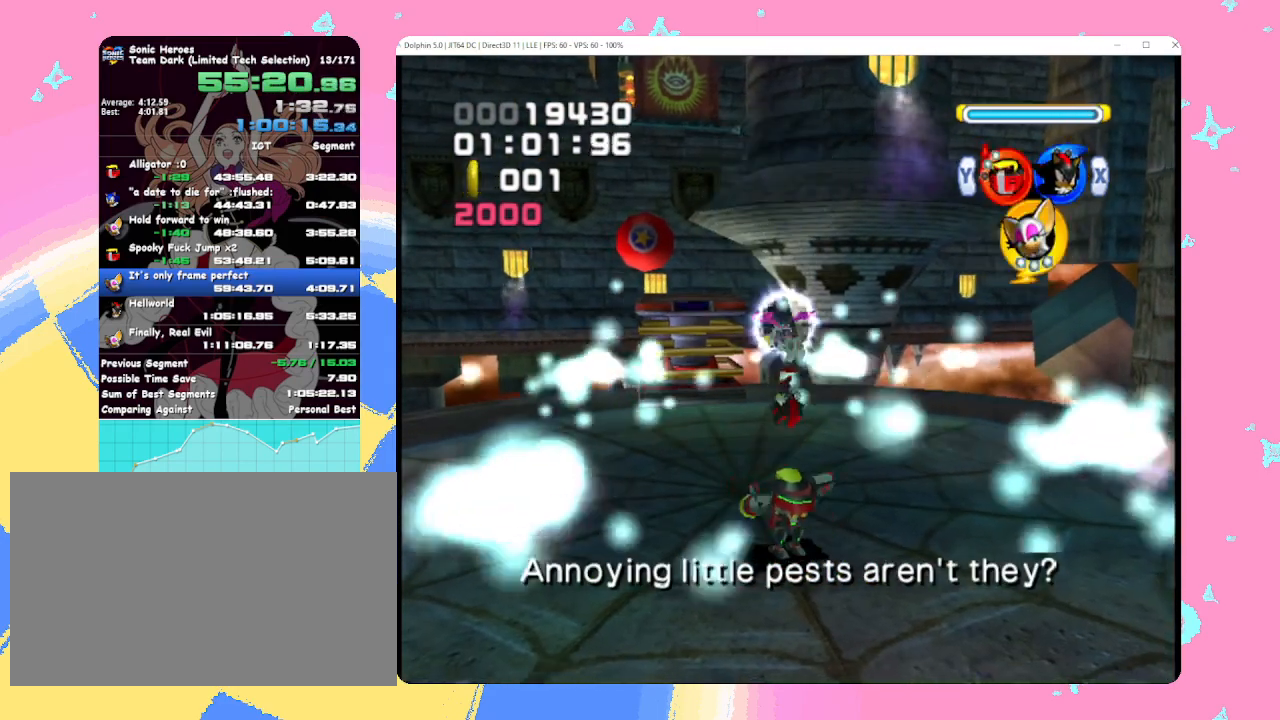
{"buttons": ["Y"], "left_stick": "up", "events": [[183, "B", "down"], [183, "Y", "down"], [417, "left_stick", "up"], [483, "B", "up"]]}
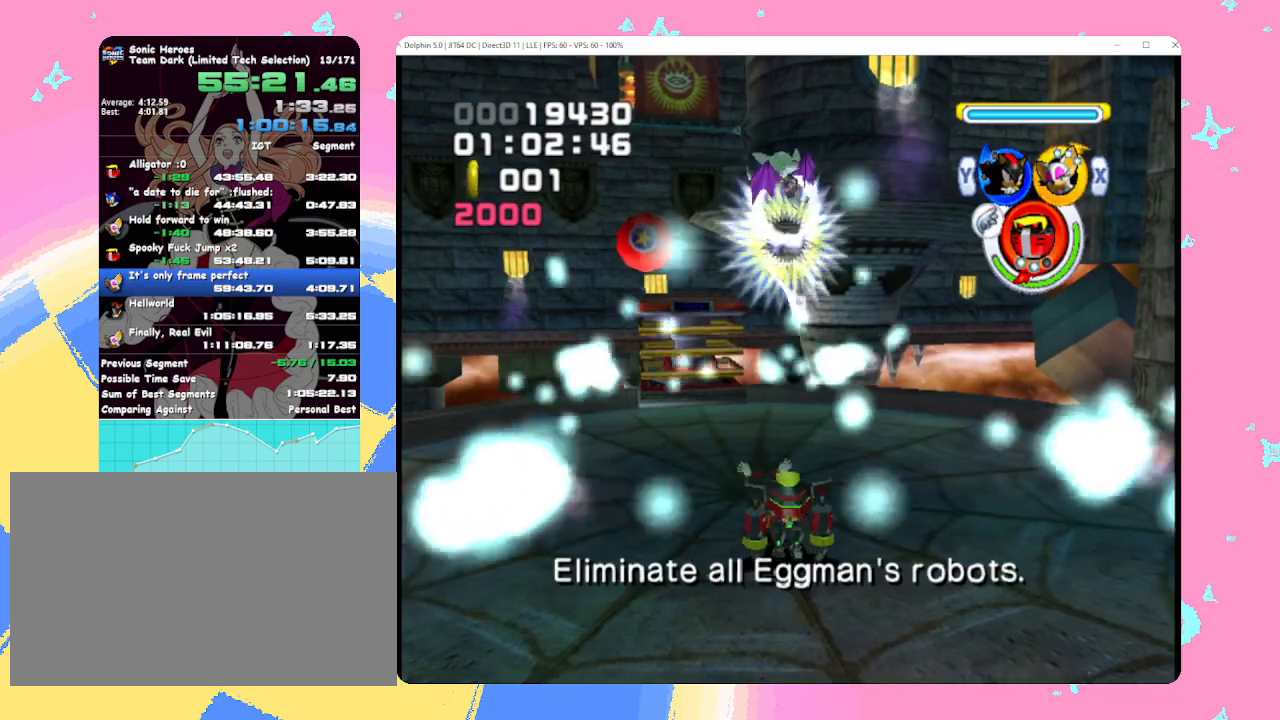
{"buttons": [], "left_stick": "up", "events": [[17, "Y", "up"]]}
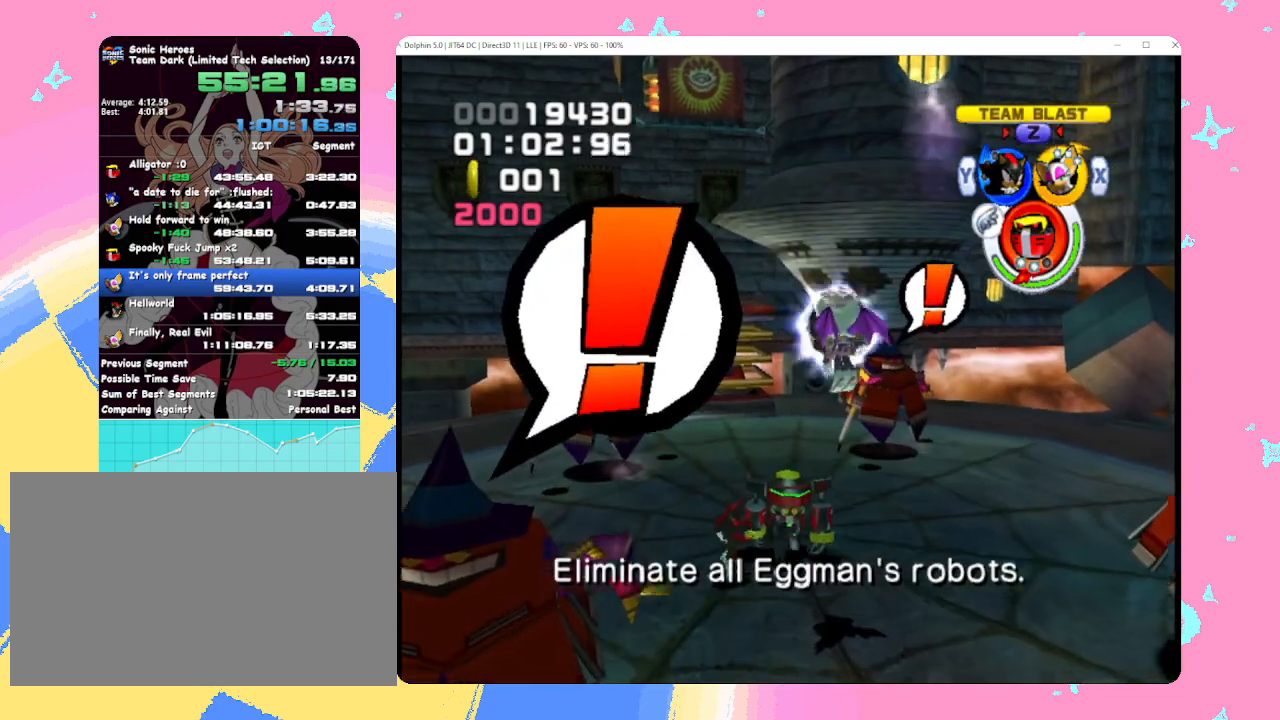
{"buttons": [], "left_stick": "center", "events": [[33, "left_stick", "center"], [217, "Z", "down"], [350, "Z", "up"]]}
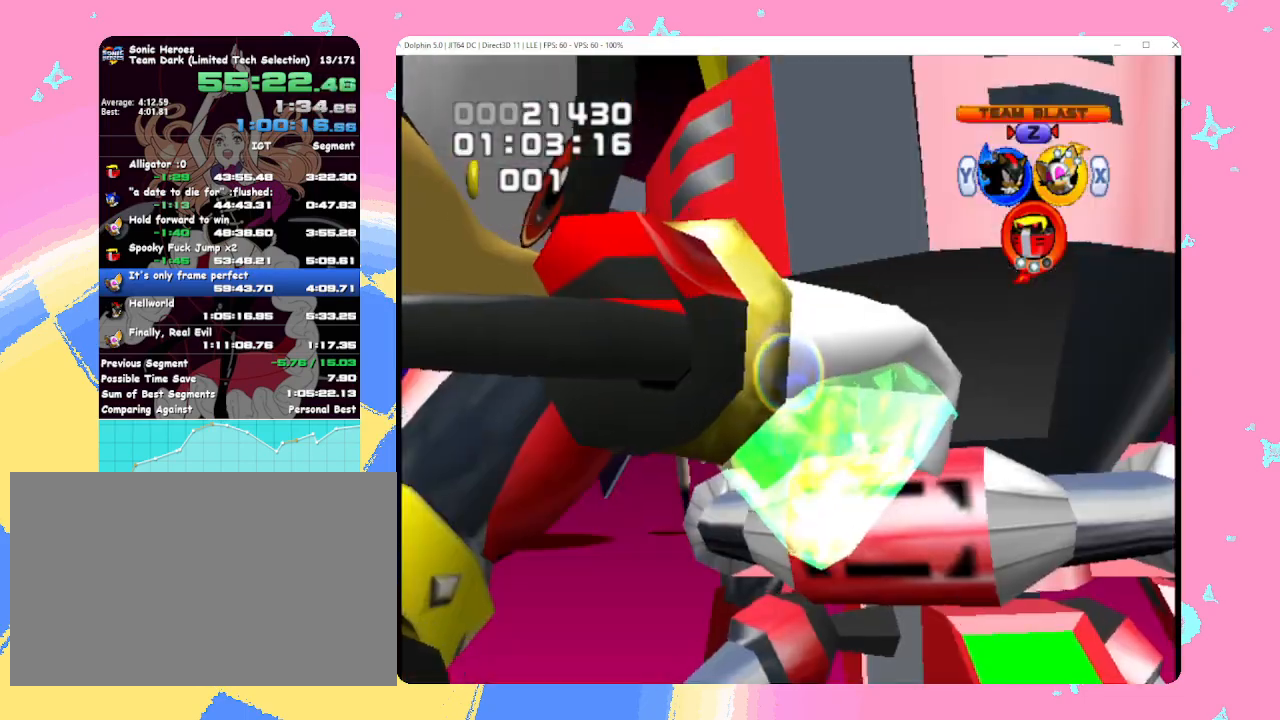
{"buttons": [], "left_stick": "center", "events": []}
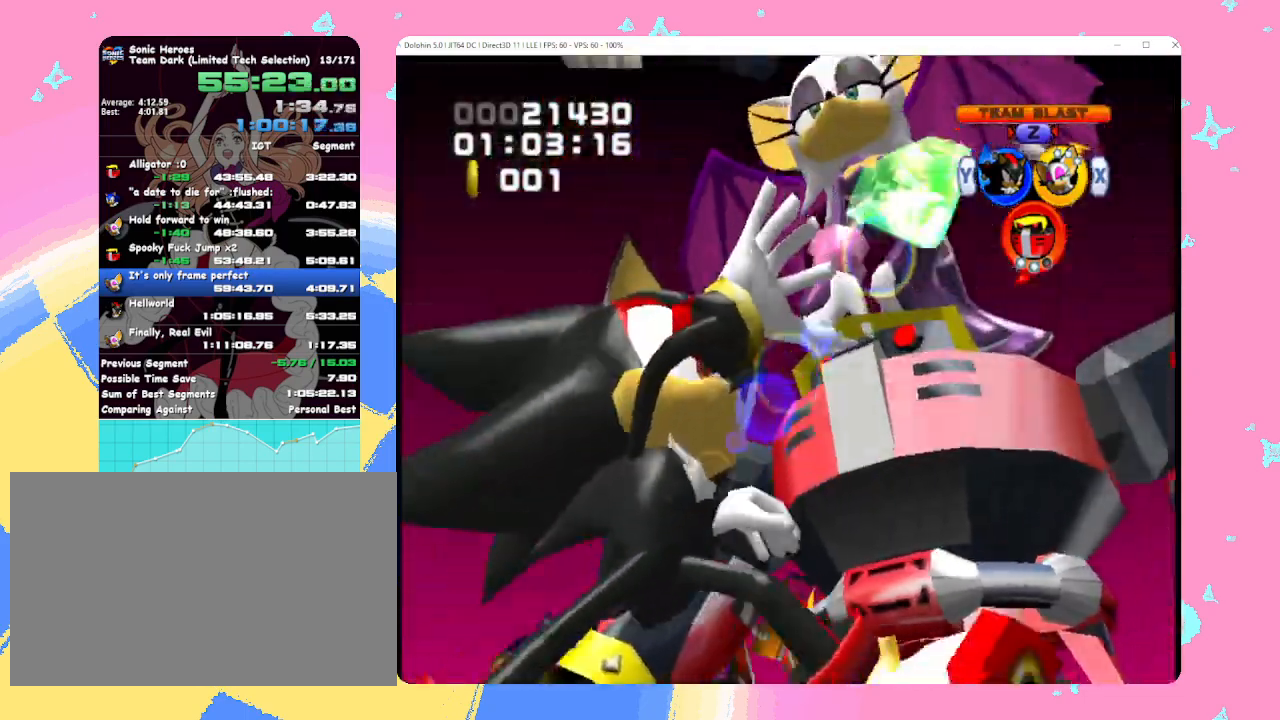
{"buttons": [], "left_stick": "center", "events": []}
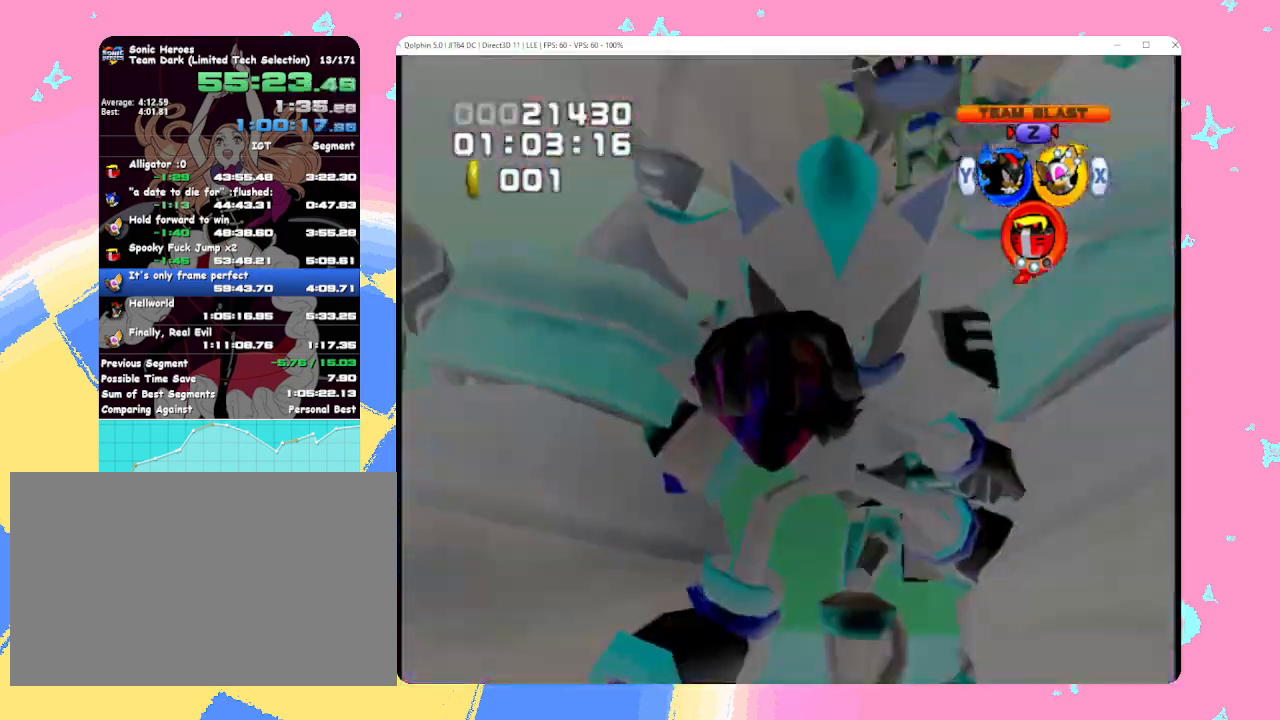
{"buttons": [], "left_stick": "center", "events": []}
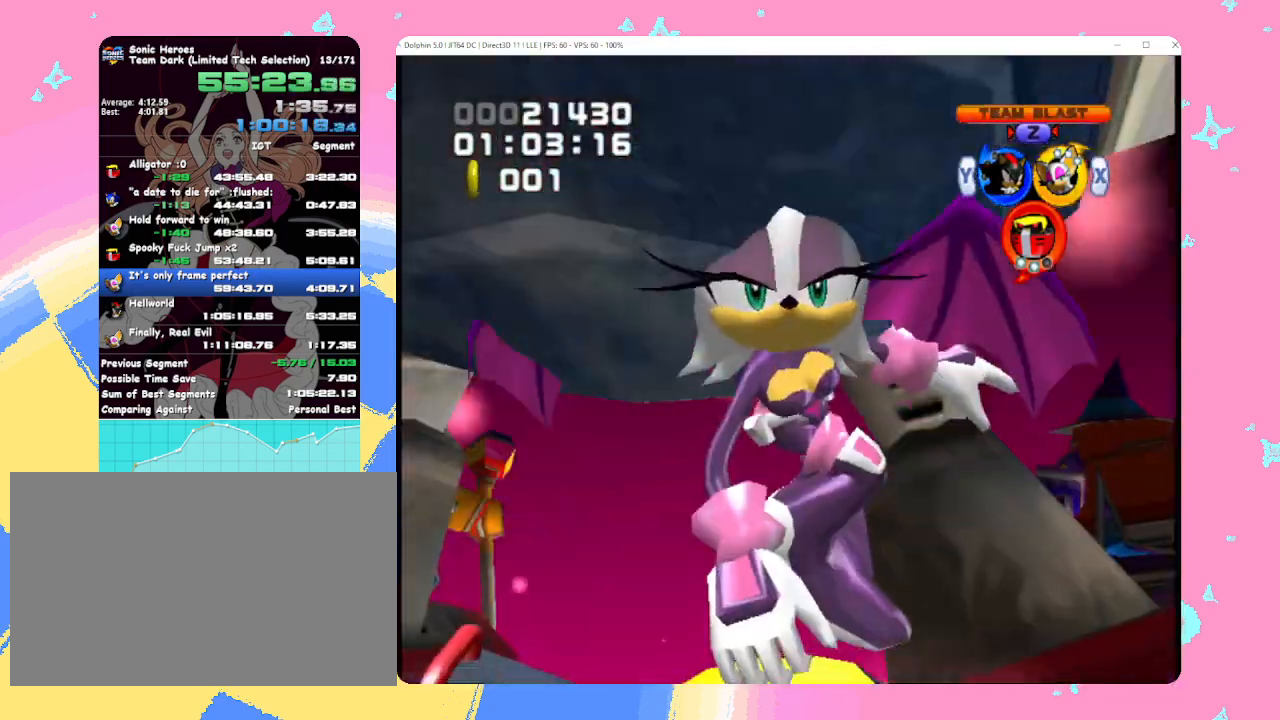
{"buttons": [], "left_stick": "center", "events": []}
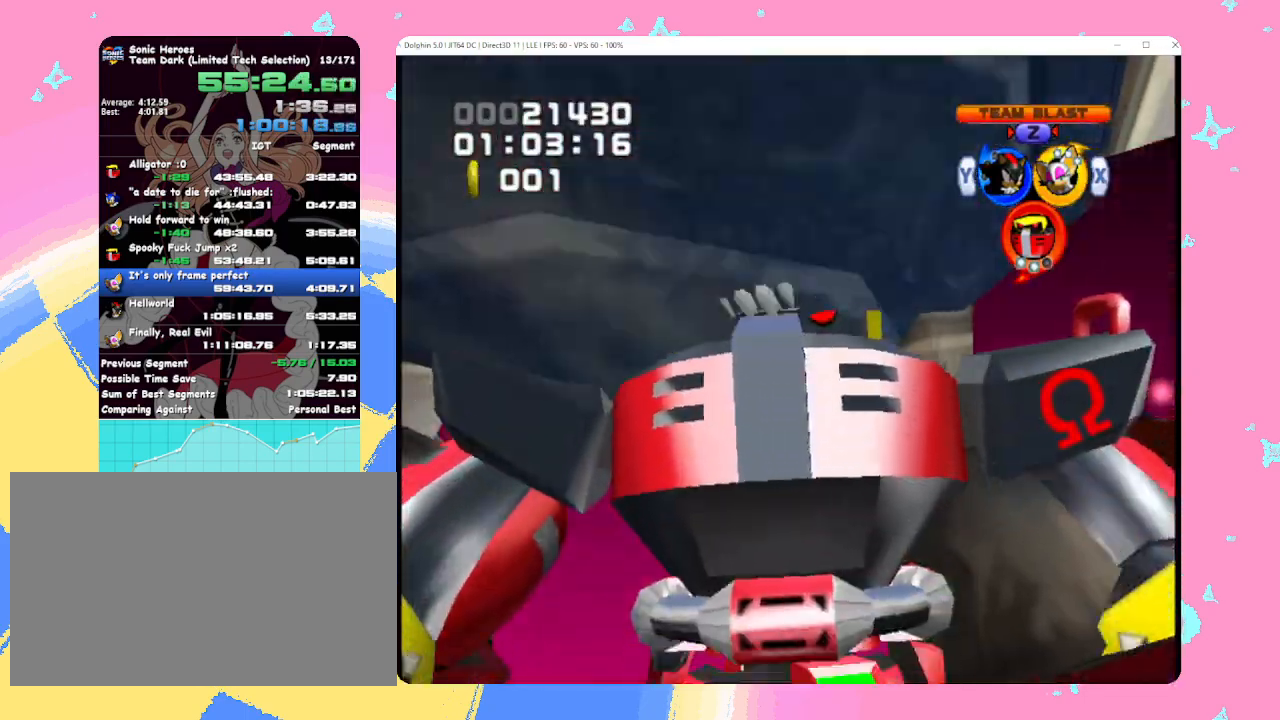
{"buttons": [], "left_stick": "center", "events": []}